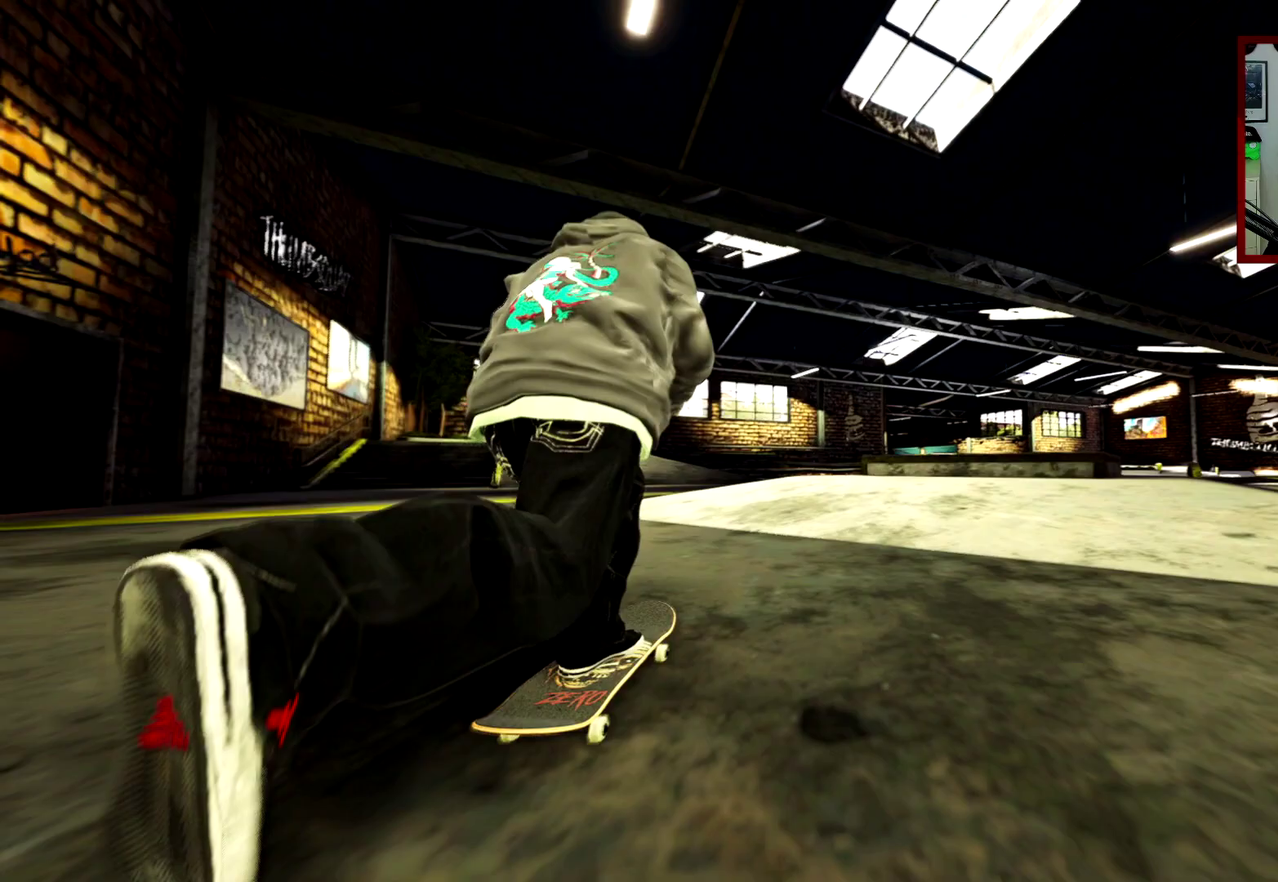
Gameplay with a controller (Xbox layout); each line is a JSON object with the inputs held at the frame after it (dt_ms = milliseconds from this image to that frame). "events" lists button and stick changes between this image and that frame as [ms after this image, input, new state], when the widget could be followed in between.
{"dt_ms": 501, "buttons": ["R2"], "left_stick": "up", "right_stick": "up", "events": [[50, "left_stick", "up"], [50, "right_stick", "up"], [367, "R2", "down"]]}
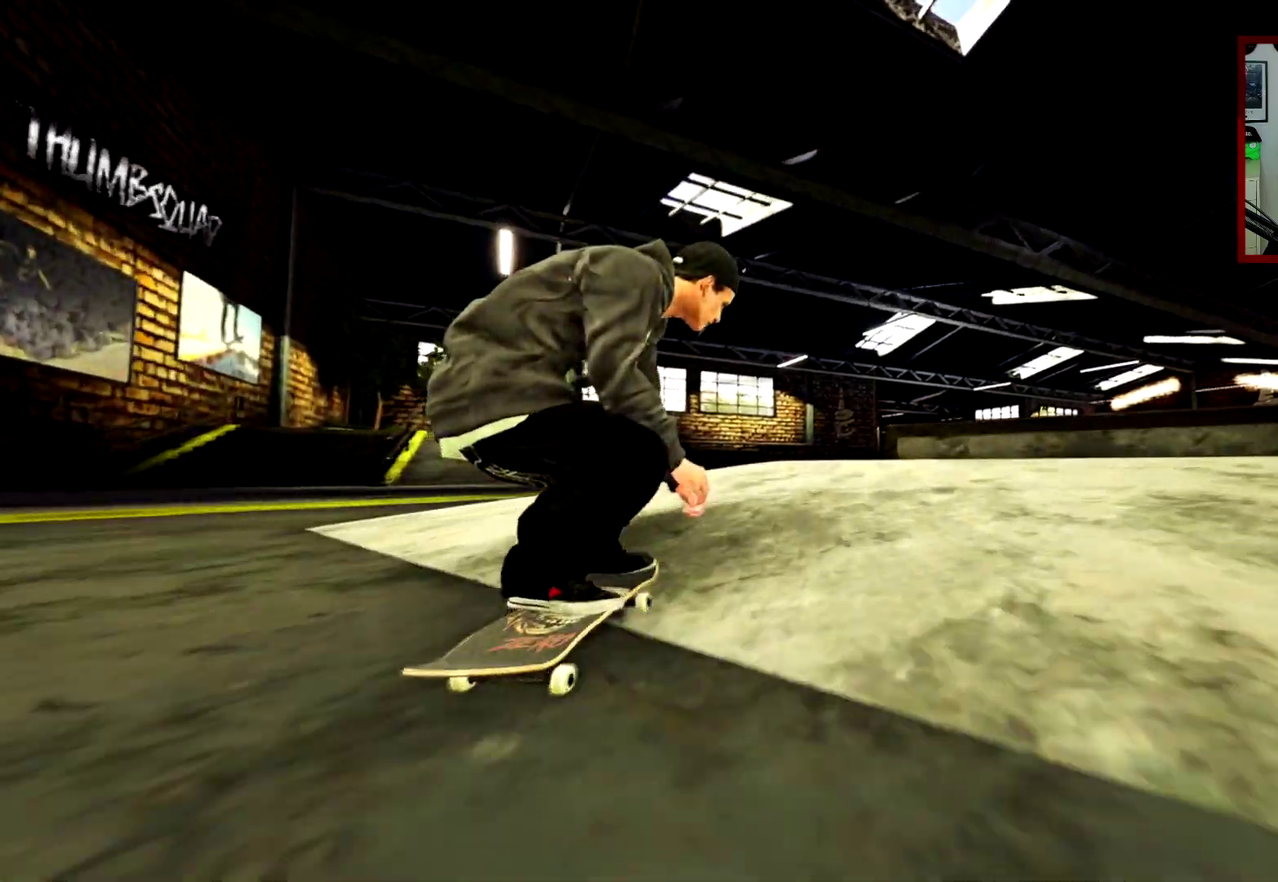
{"dt_ms": 300, "buttons": ["R2"], "left_stick": "up-right", "right_stick": "up-right", "events": [[250, "left_stick", "up-right"], [300, "right_stick", "up-right"]]}
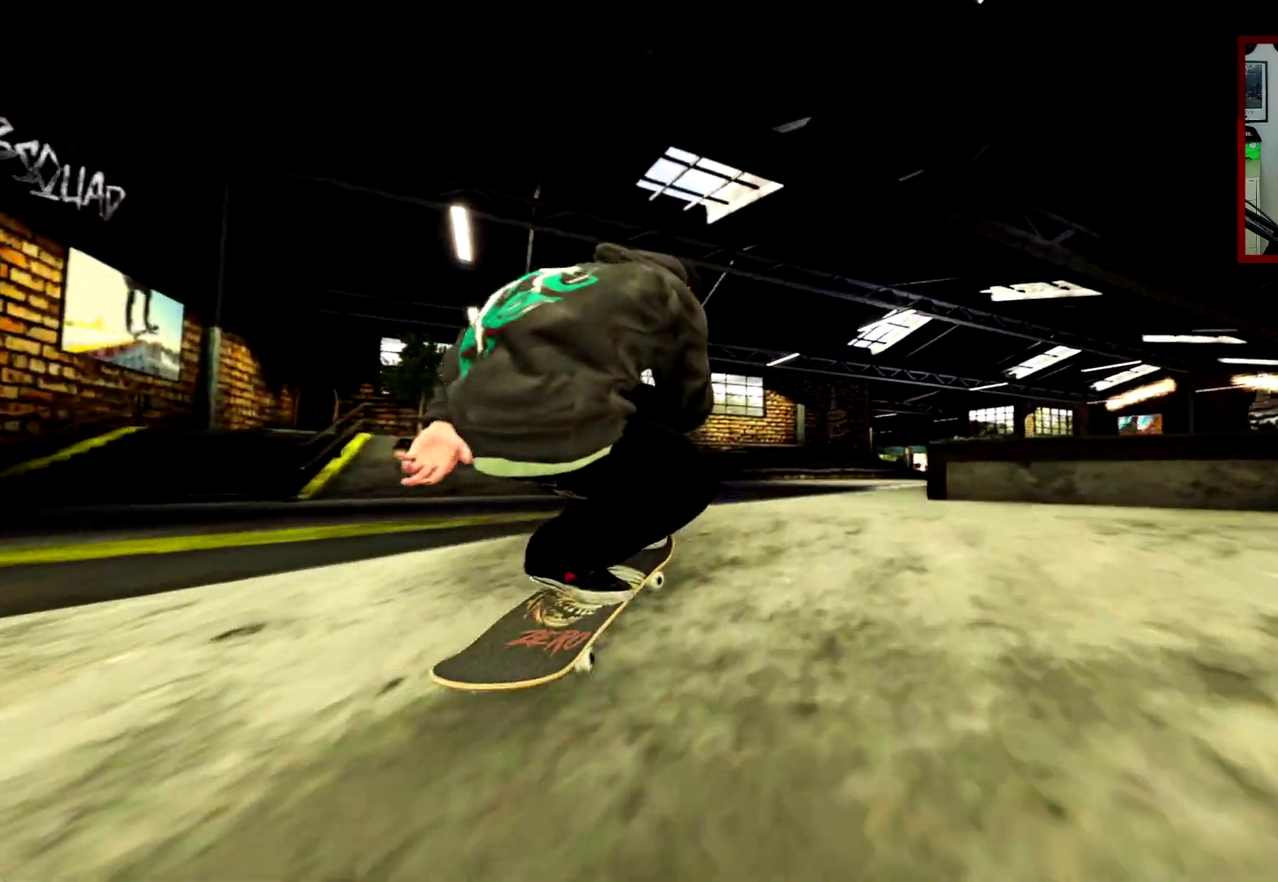
{"dt_ms": 901, "buttons": [], "left_stick": "center", "right_stick": "center", "events": [[16, "right_stick", "right"], [133, "left_stick", "center"], [133, "right_stick", "center"], [550, "L3", "down"], [550, "R3", "down"], [650, "L3", "up"], [650, "R3", "up"], [884, "R2", "up"]]}
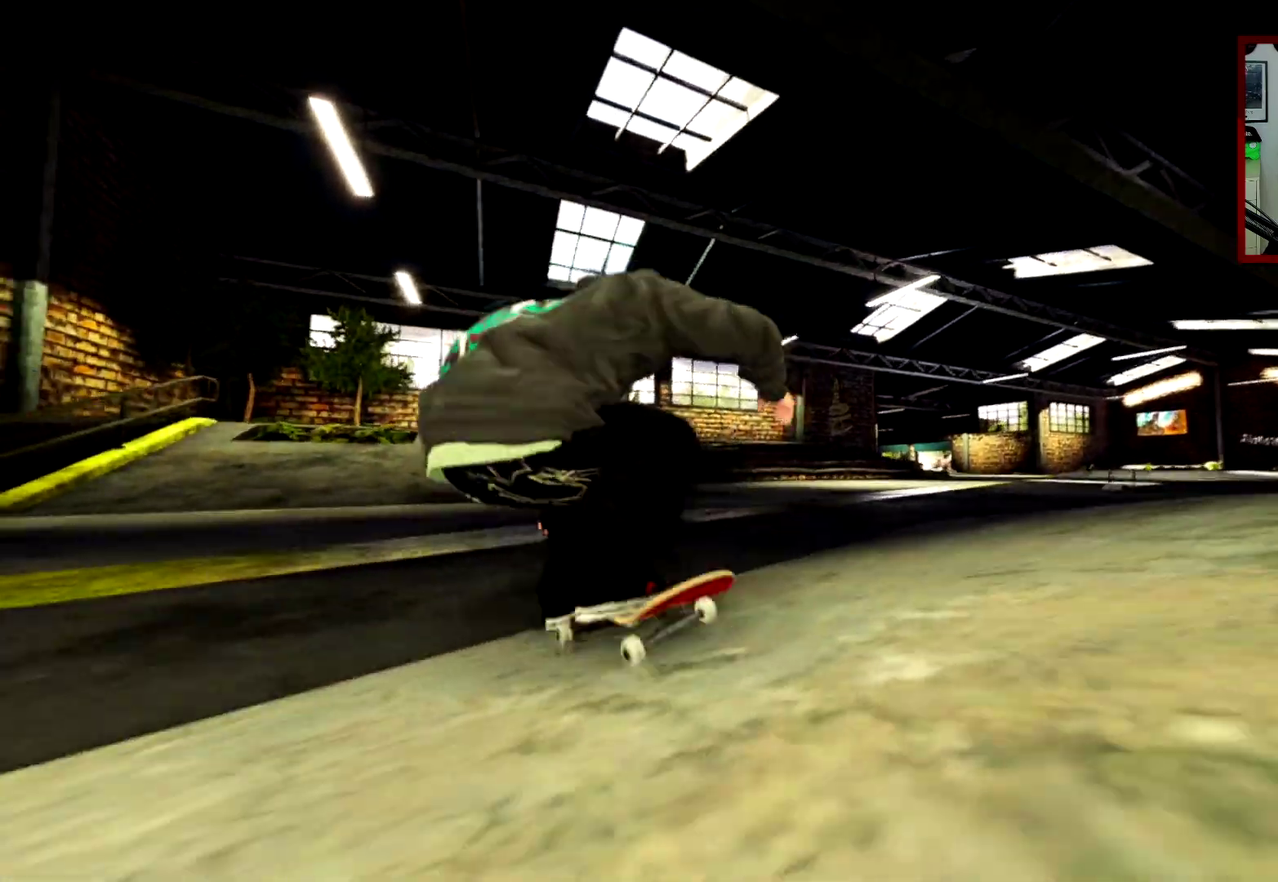
{"dt_ms": 300, "buttons": [], "left_stick": "center", "right_stick": "center", "events": []}
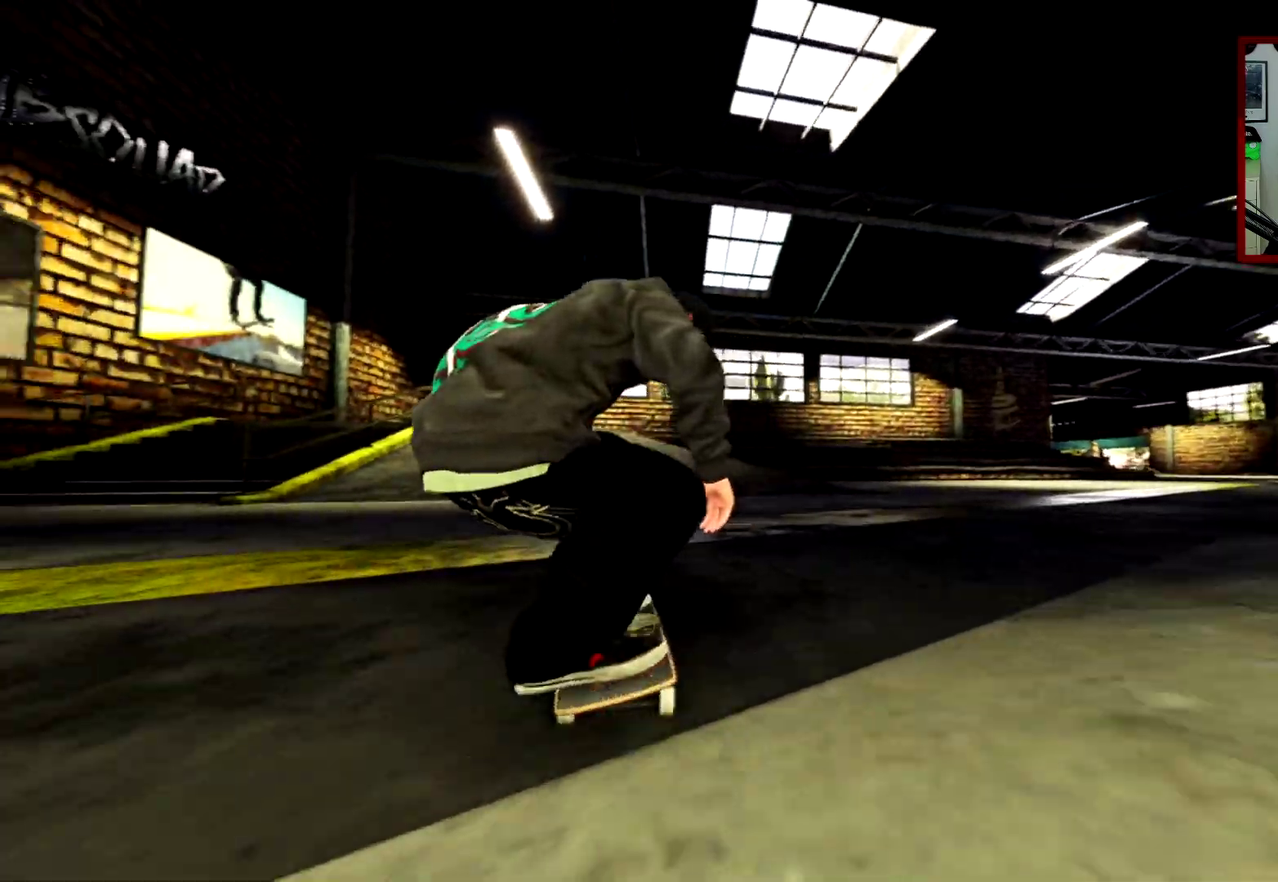
{"dt_ms": 601, "buttons": ["R2"], "left_stick": "center", "right_stick": "center", "events": [[150, "R2", "down"]]}
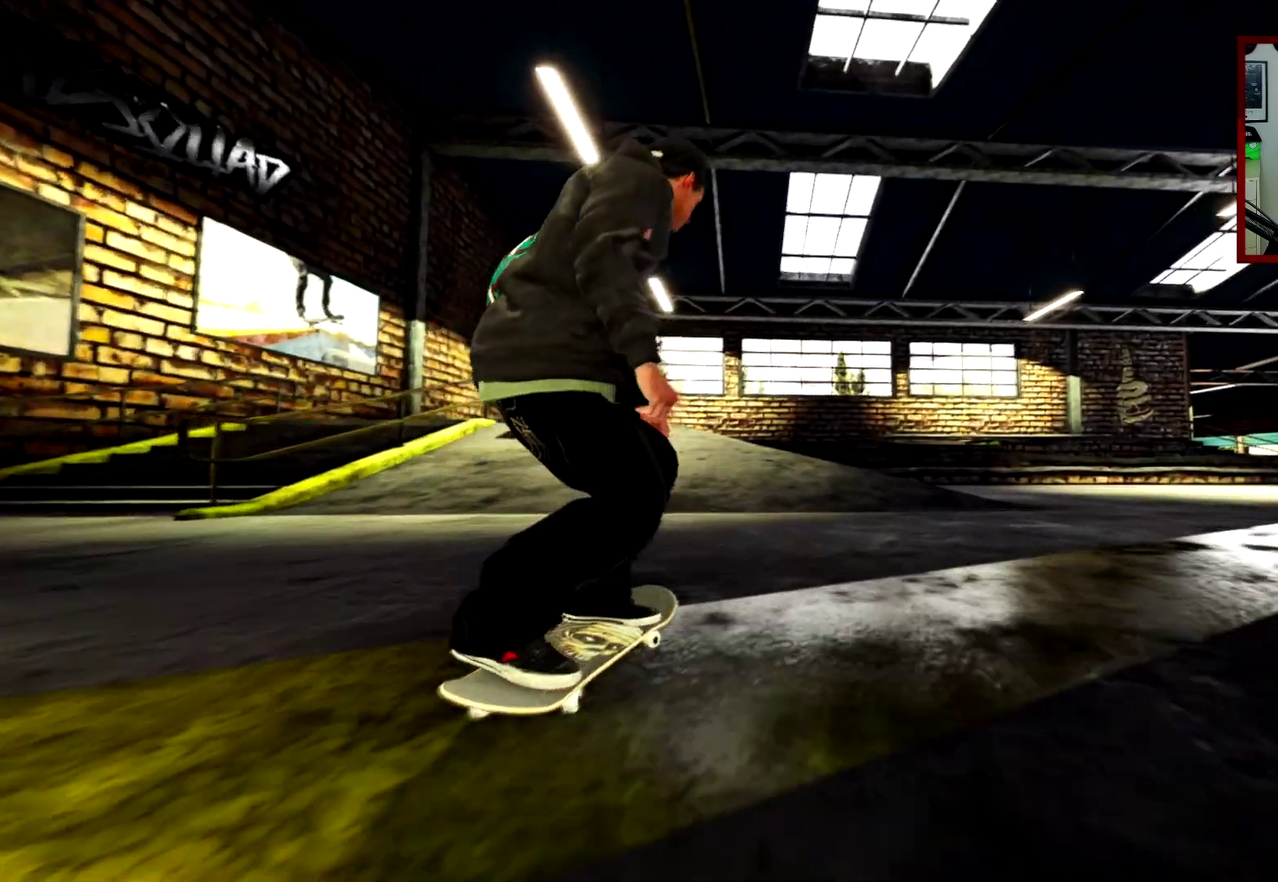
{"dt_ms": 400, "buttons": [], "left_stick": "center", "right_stick": "center", "events": [[283, "R2", "up"]]}
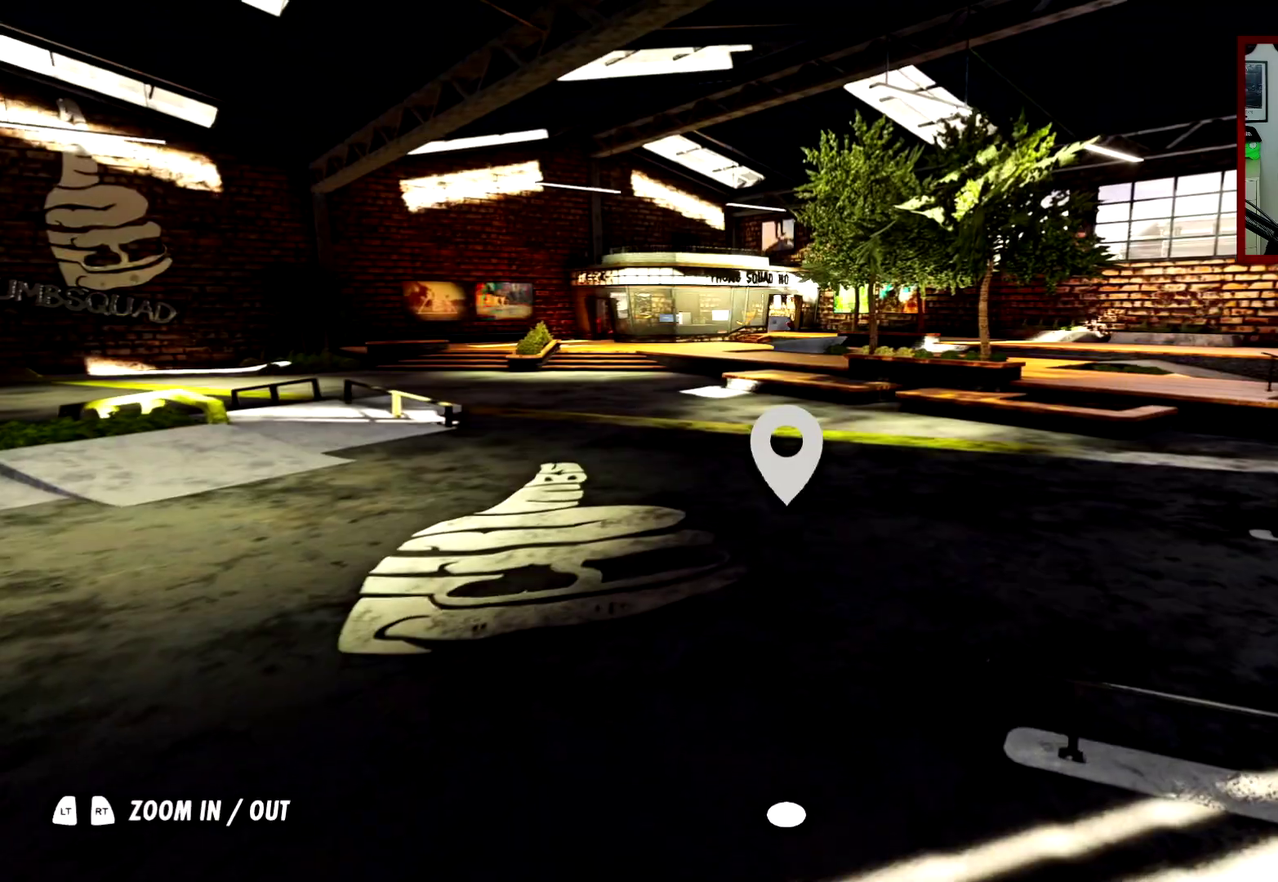
{"dt_ms": 500, "buttons": [], "left_stick": "center", "right_stick": "center", "events": []}
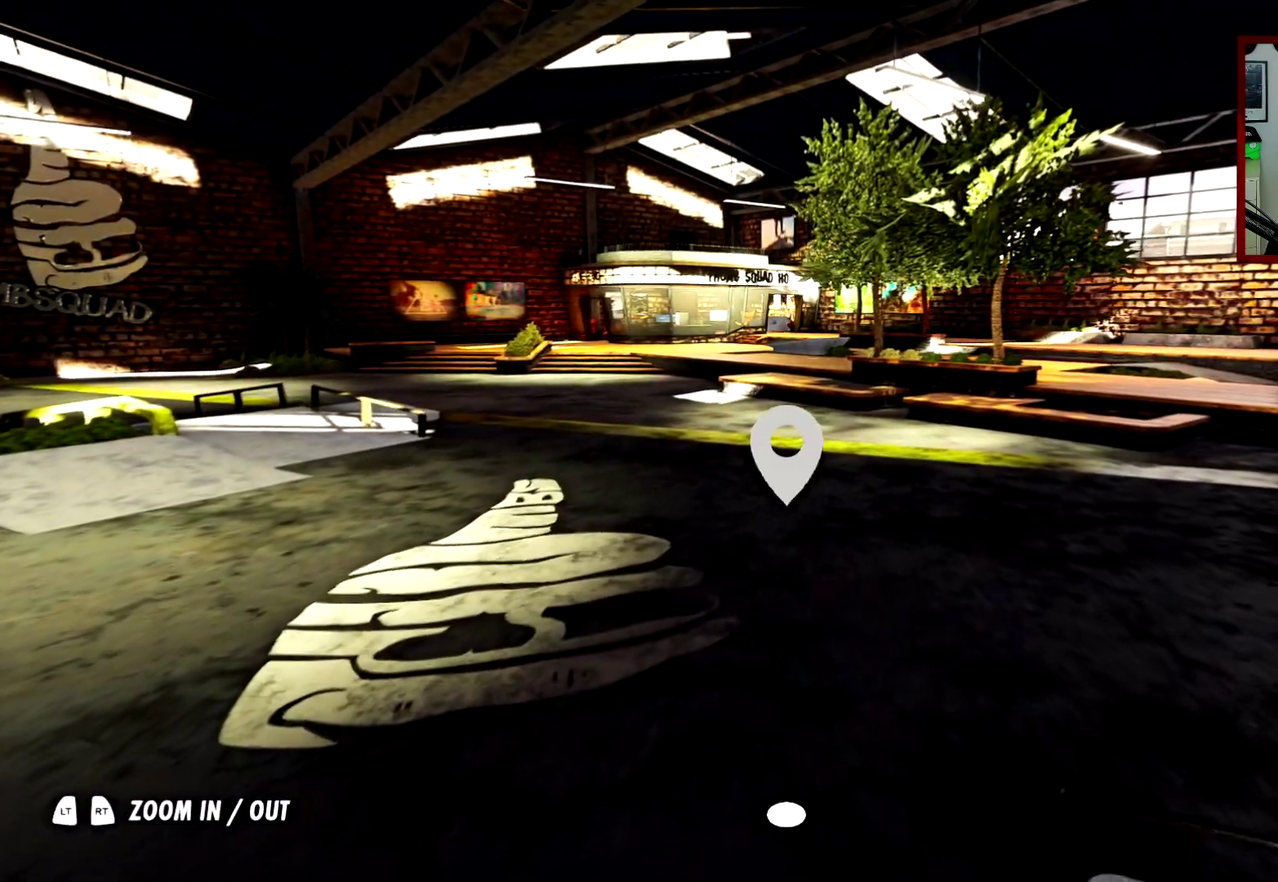
{"dt_ms": 501, "buttons": [], "left_stick": "center", "right_stick": "center", "events": []}
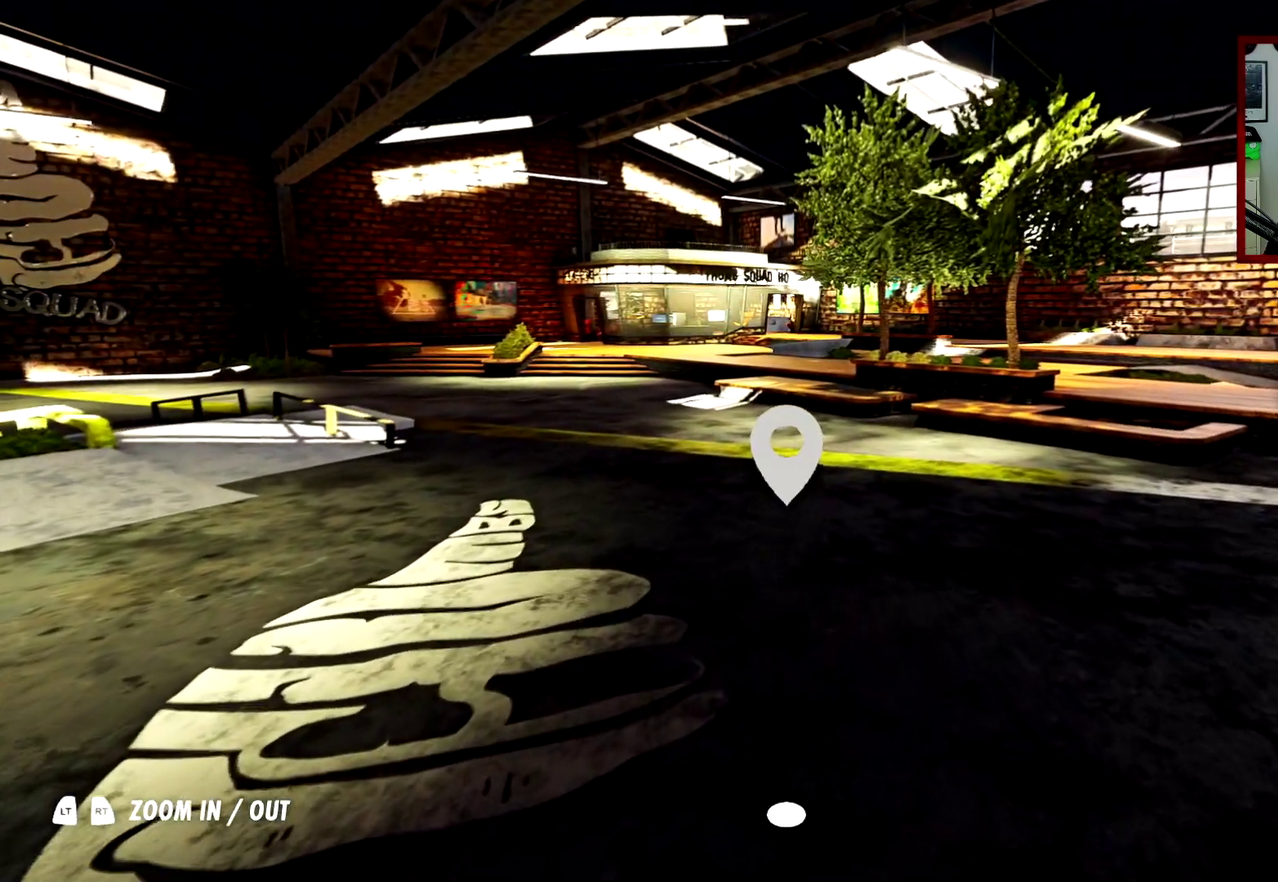
{"dt_ms": 400, "buttons": [], "left_stick": "center", "right_stick": "center", "events": []}
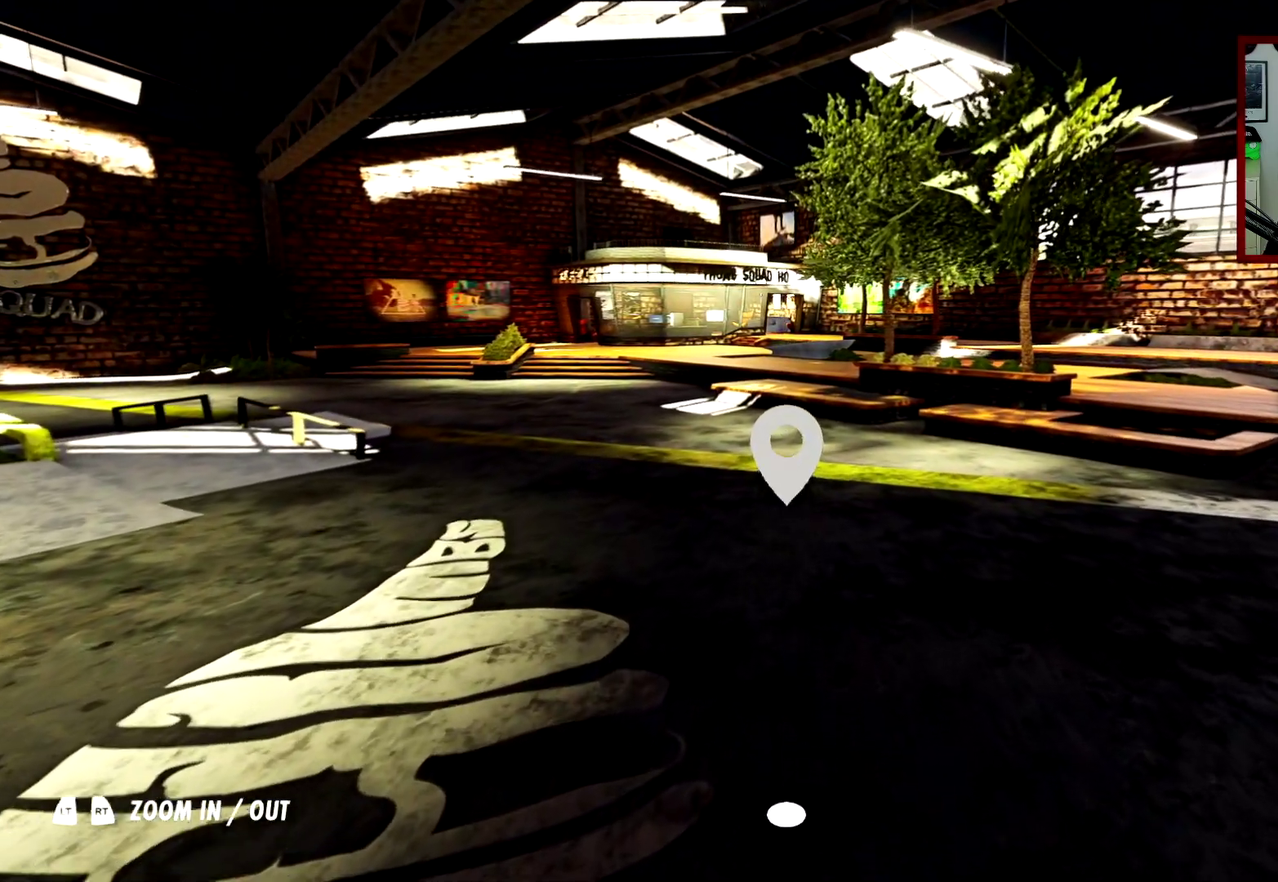
{"dt_ms": 601, "buttons": [], "left_stick": "center", "right_stick": "center", "events": []}
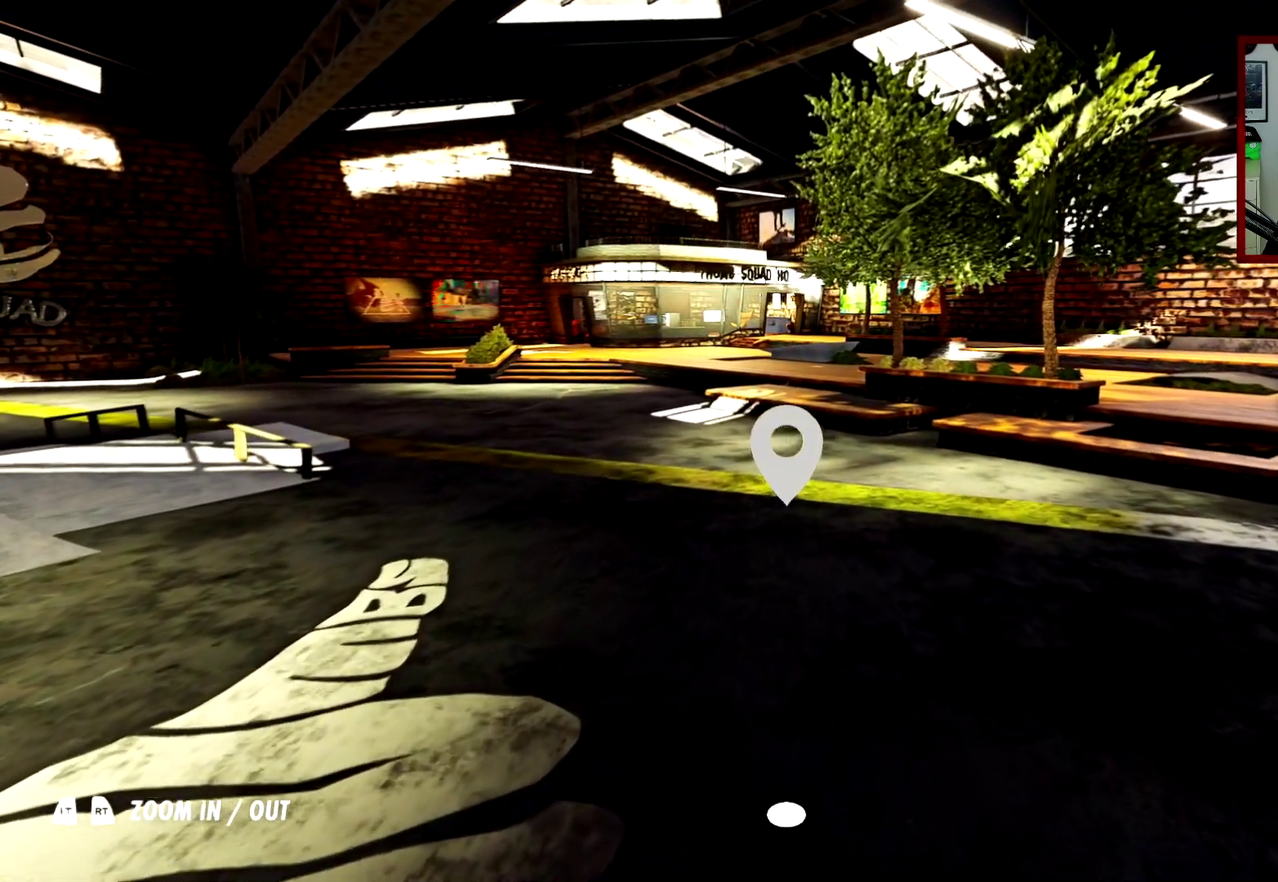
{"dt_ms": 300, "buttons": [], "left_stick": "center", "right_stick": "center", "events": []}
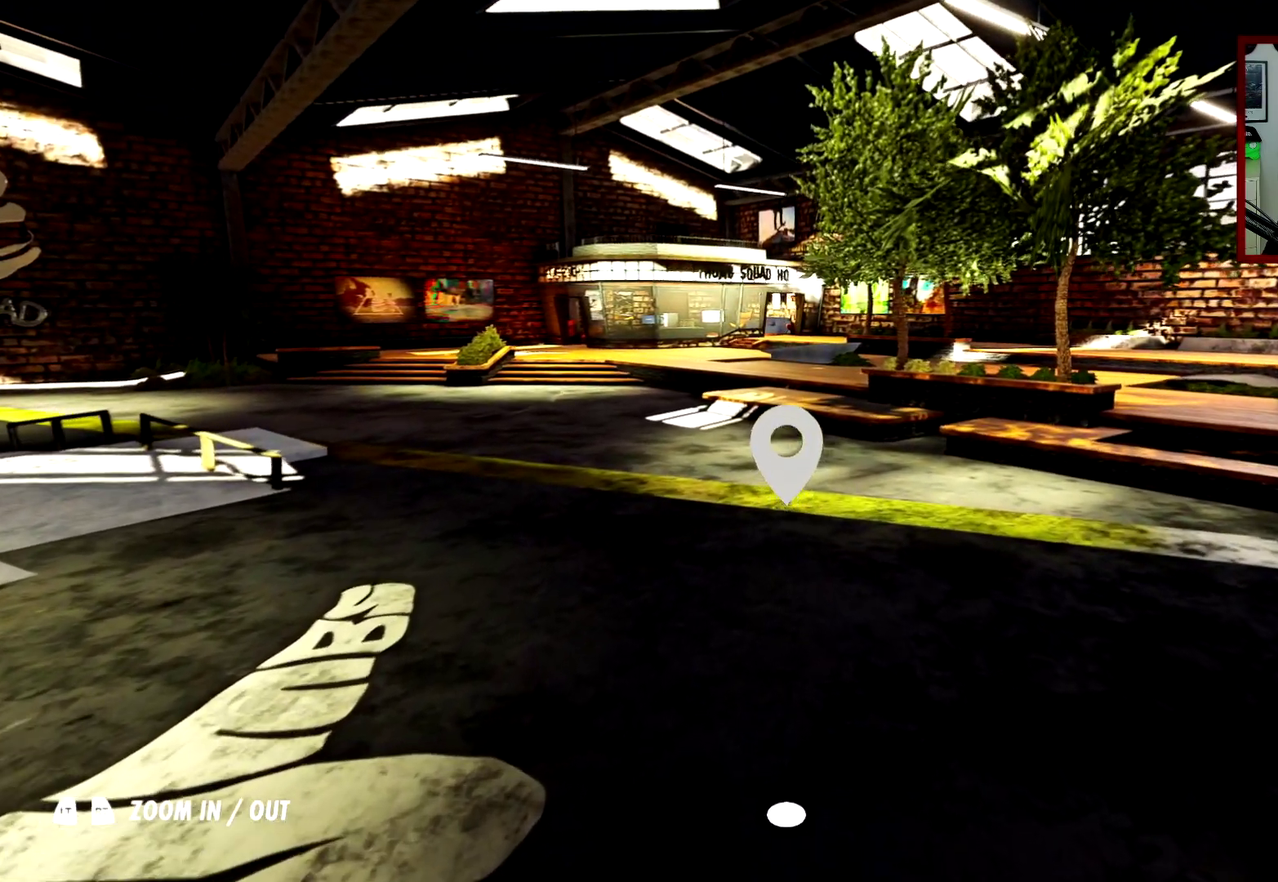
{"dt_ms": 801, "buttons": [], "left_stick": "center", "right_stick": "center", "events": []}
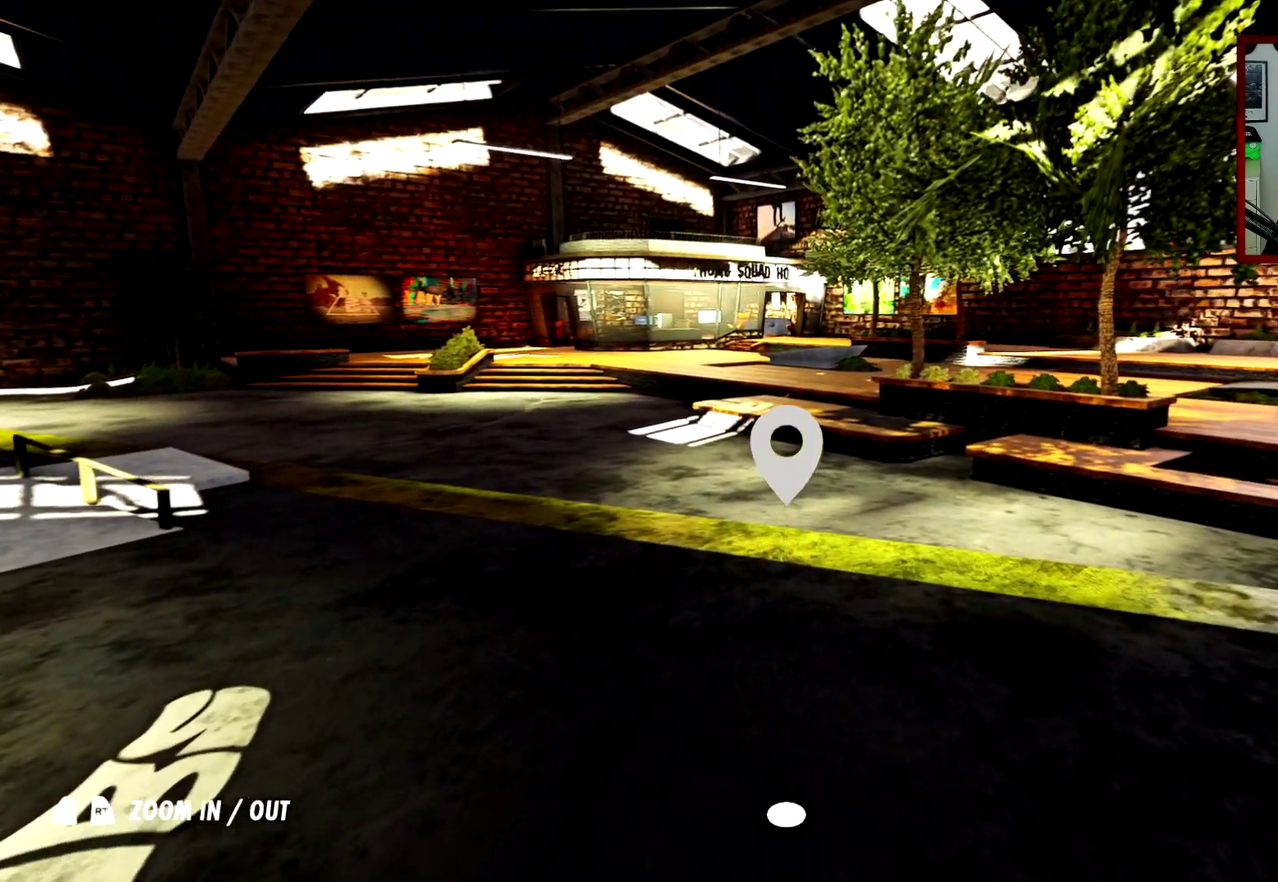
{"dt_ms": 401, "buttons": [], "left_stick": "center", "right_stick": "center", "events": []}